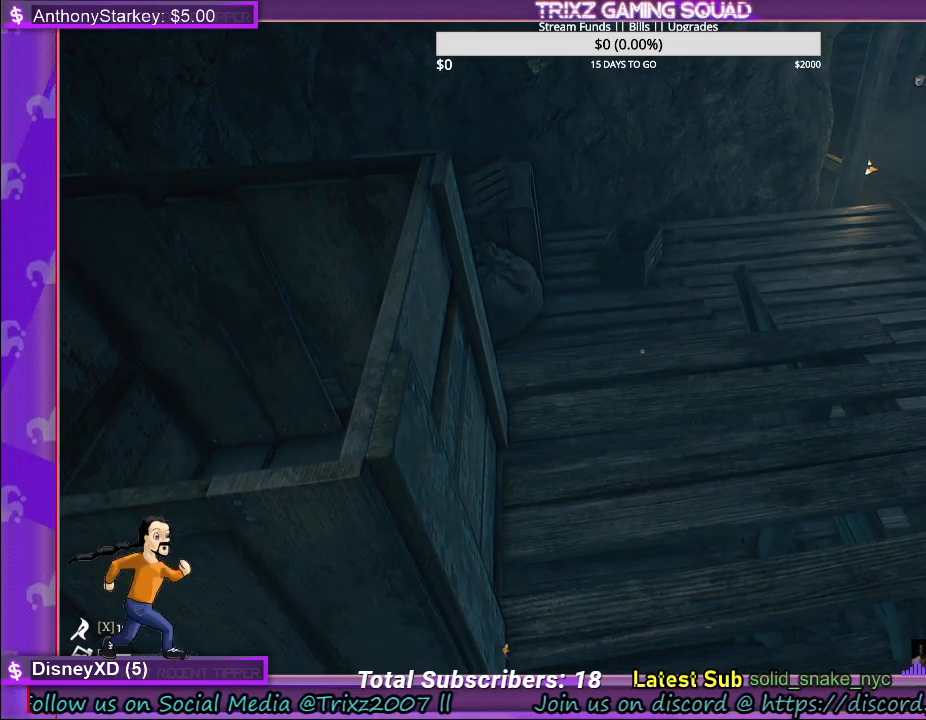
Gameplay with keyboard and mouse; each line is a JSON object with the keys and mouse buttons held at the frame after it. "events" lists presses ("down") and releases ("up") of "a", "ctrl", "d", "e", "f", "q", "r", "s", "shift", "space", "tab", "w", "mouse_left", "mouse_wheel" and "mouse_right" between this image and that frame as [ms after this image, input, new state], when the widget could be followed in between. "mouse_left", "mouse_wheel", "mouse_right" = the "left", "wheel", "right" buttons of the "mouse" list. No other keys are recorded. "wheel" means that the mouse wheel is clicked or scrolled. Mouse movement is not recorded. Not read: other_keys.
{"keys": [], "mouse": [], "events": []}
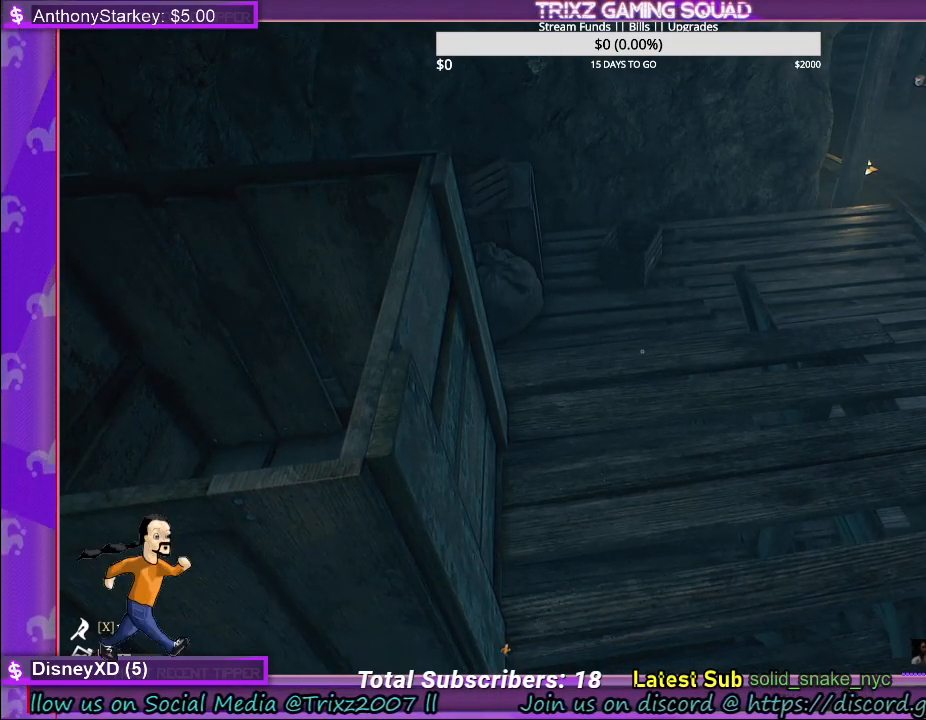
{"keys": ["d"], "mouse": [], "events": [[467, "d", "down"]]}
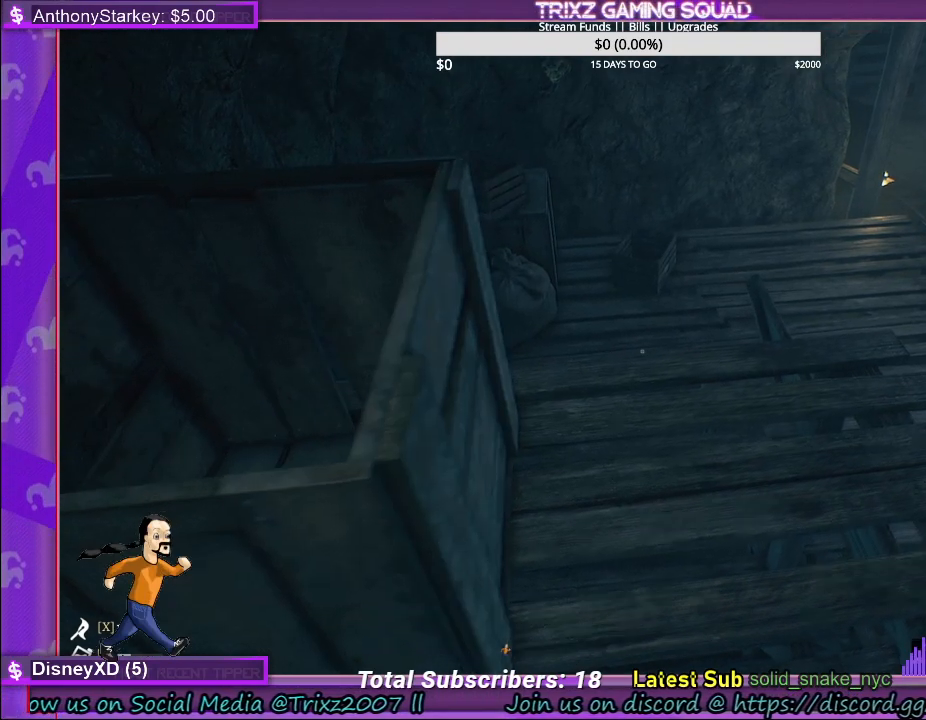
{"keys": [], "mouse": [], "events": [[67, "w", "down"], [133, "d", "up"], [217, "w", "up"], [333, "a", "down"], [467, "a", "up"]]}
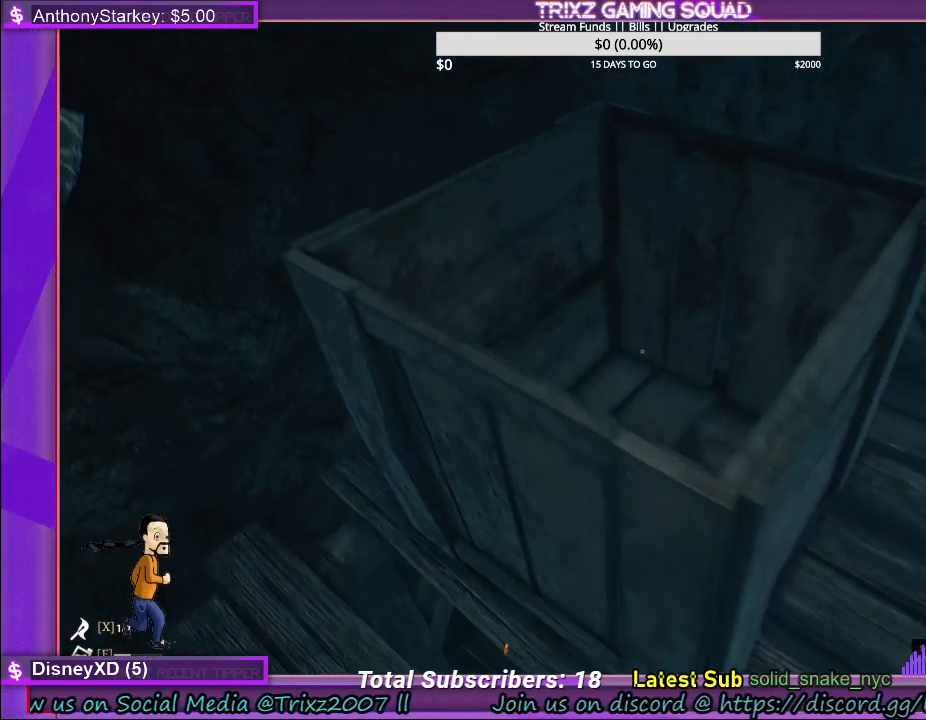
{"keys": [], "mouse": [], "events": [[150, "a", "down"], [417, "a", "up"]]}
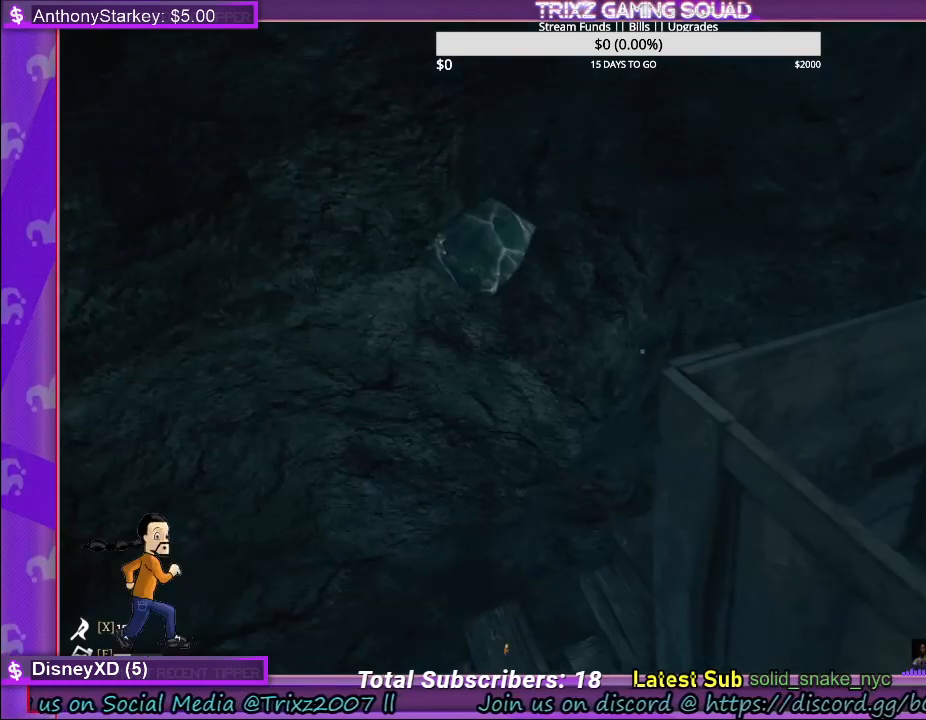
{"keys": ["a"], "mouse": [], "events": [[183, "a", "down"]]}
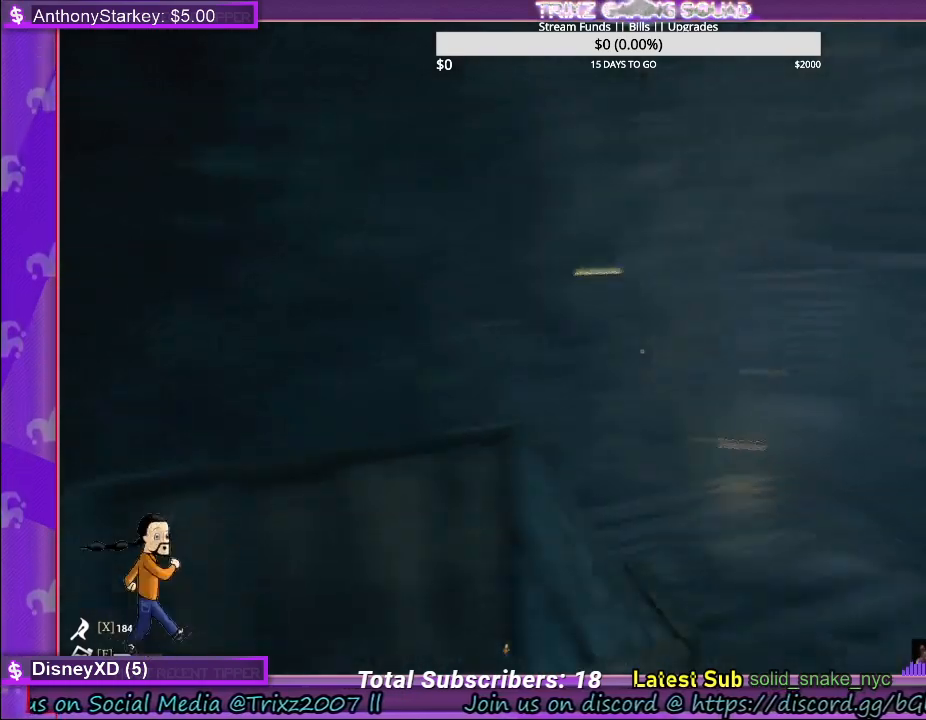
{"keys": ["d", "w"], "mouse": [], "events": [[83, "a", "up"], [400, "d", "down"], [433, "w", "down"]]}
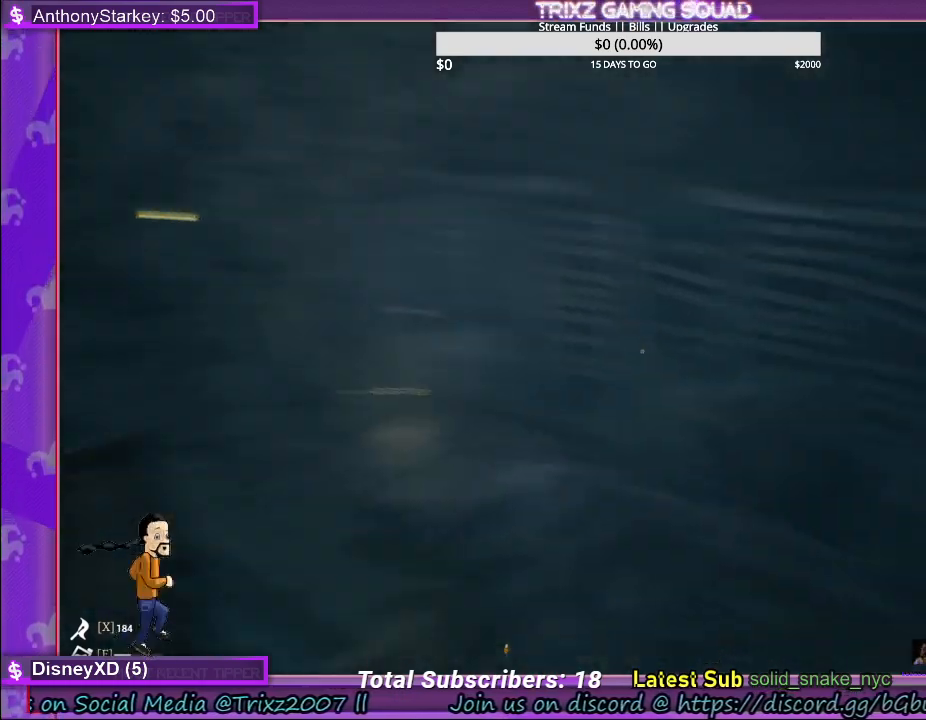
{"keys": [], "mouse": [], "events": [[167, "d", "up"], [400, "w", "up"]]}
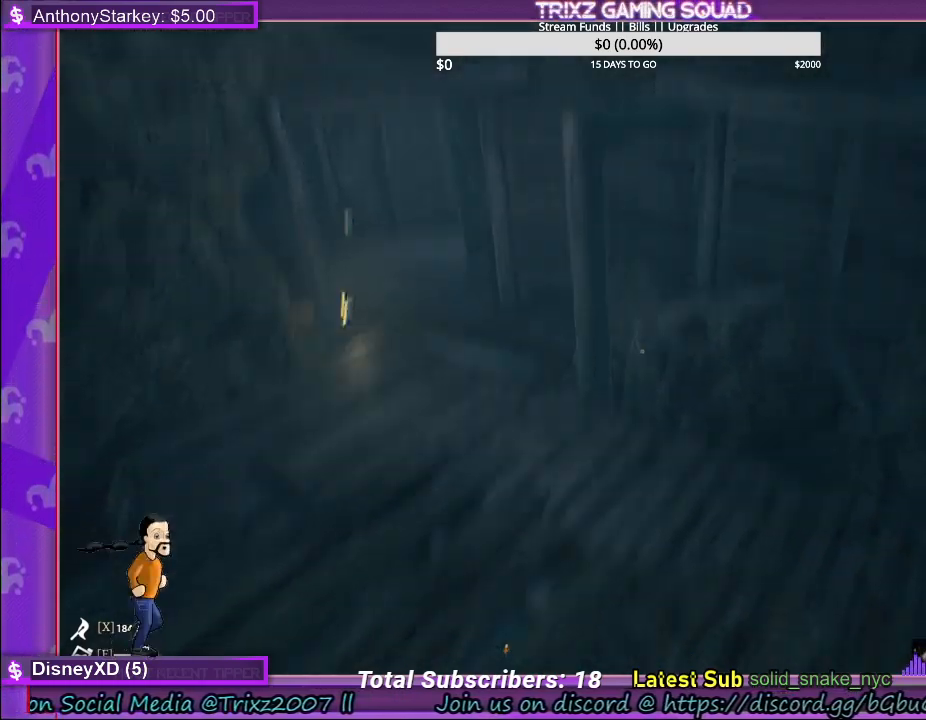
{"keys": ["w"], "mouse": [], "events": [[150, "w", "down"]]}
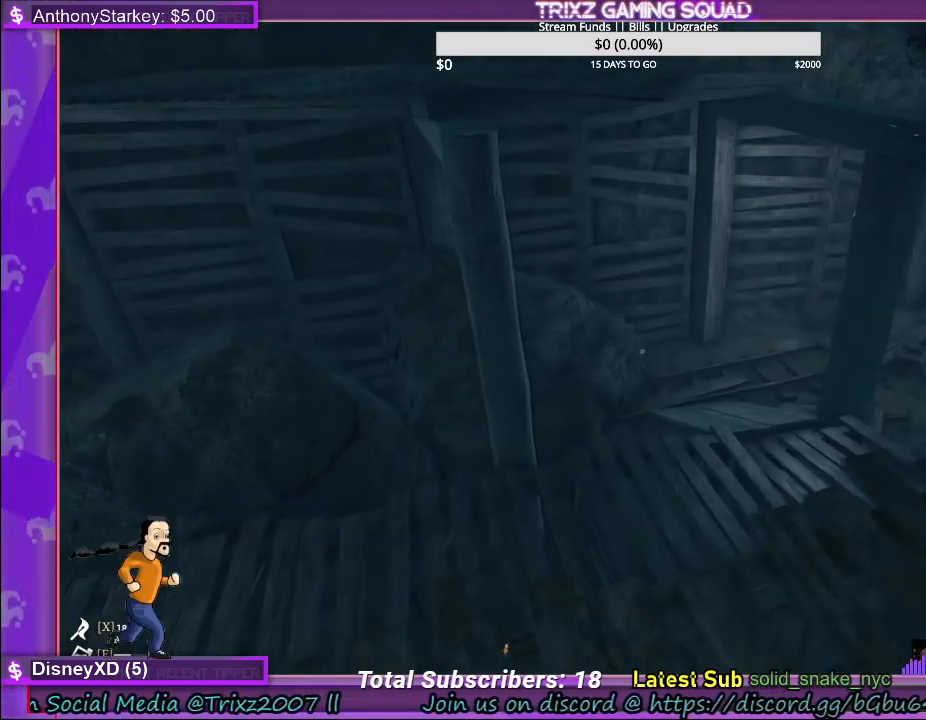
{"keys": ["d", "w"], "mouse": [], "events": [[33, "w", "up"], [217, "w", "down"], [367, "d", "down"]]}
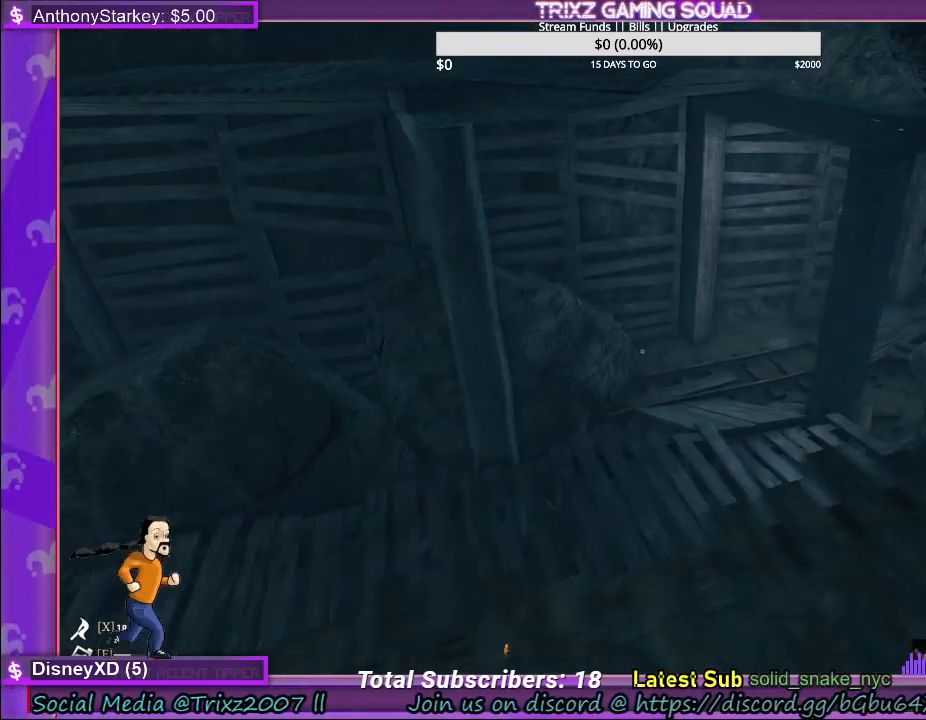
{"keys": [], "mouse": [], "events": [[17, "d", "up"], [117, "a", "down"], [200, "w", "up"], [317, "a", "up"]]}
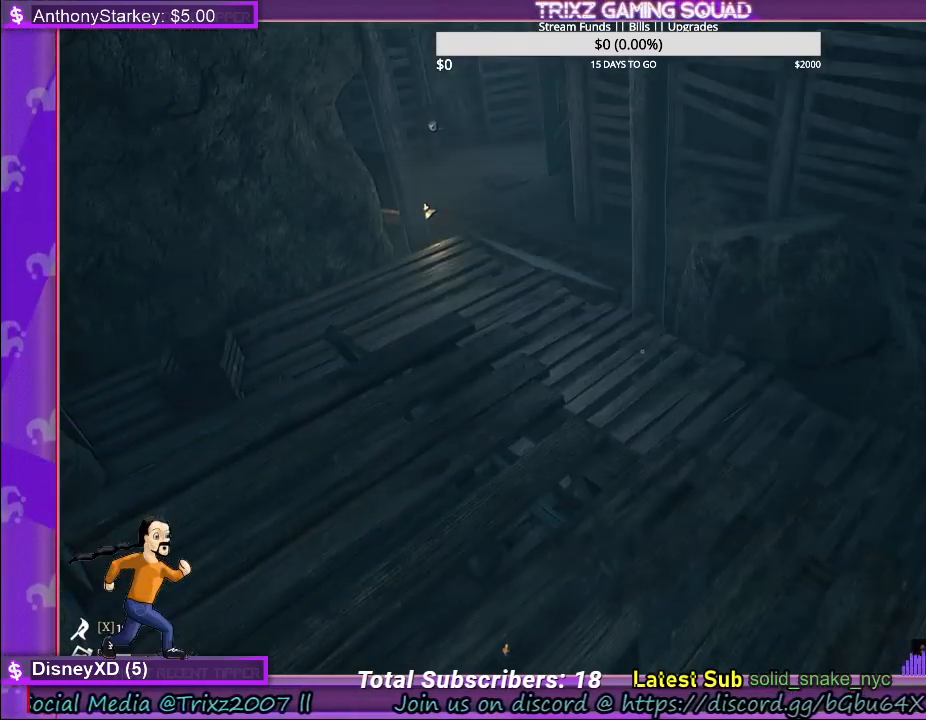
{"keys": ["a", "w"], "mouse": [], "events": [[167, "w", "down"], [433, "a", "down"]]}
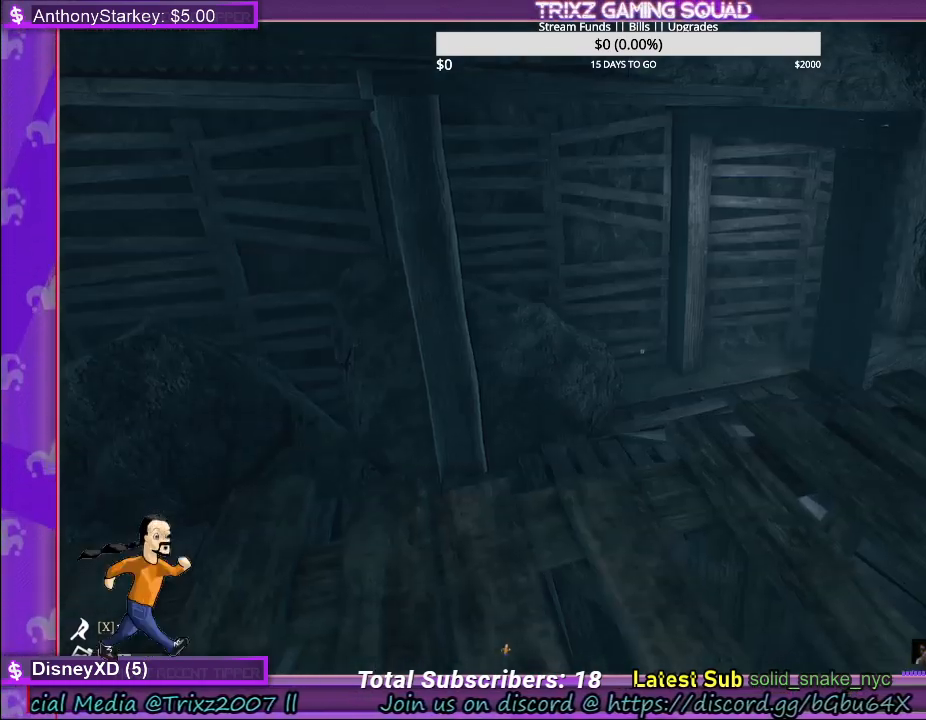
{"keys": ["a", "w"], "mouse": [], "events": [[100, "w", "up"], [333, "w", "down"]]}
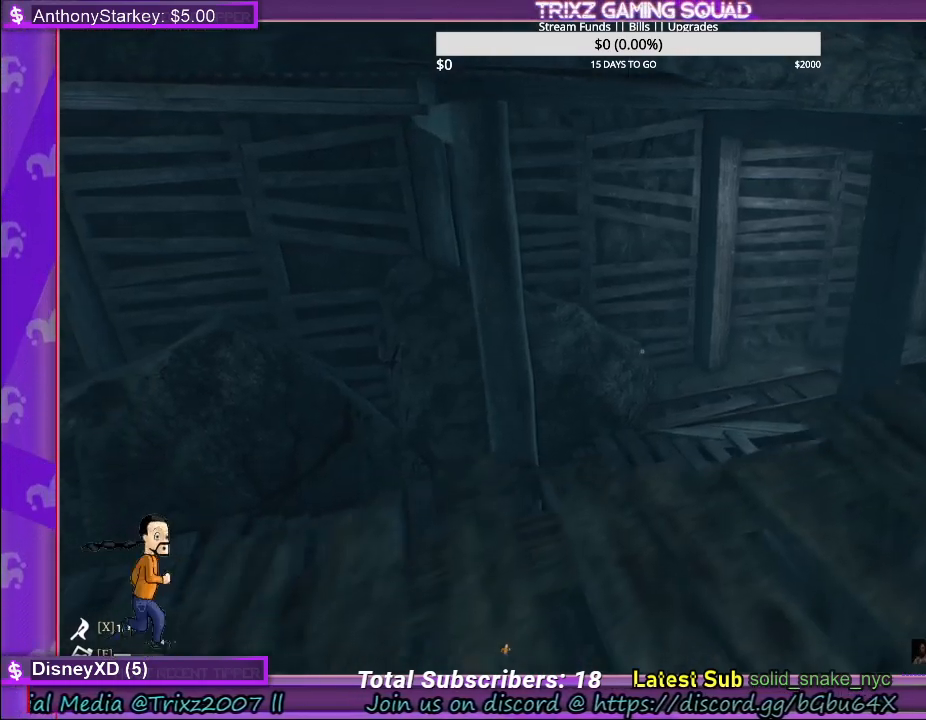
{"keys": [], "mouse": [], "events": [[33, "a", "up"], [250, "w", "up"]]}
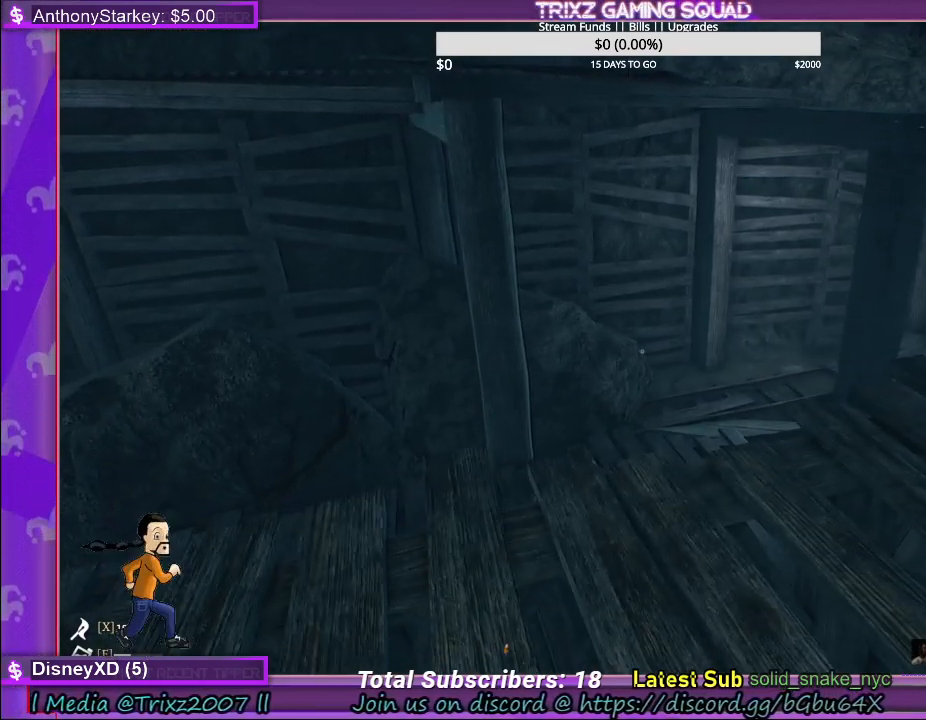
{"keys": [], "mouse": [], "events": []}
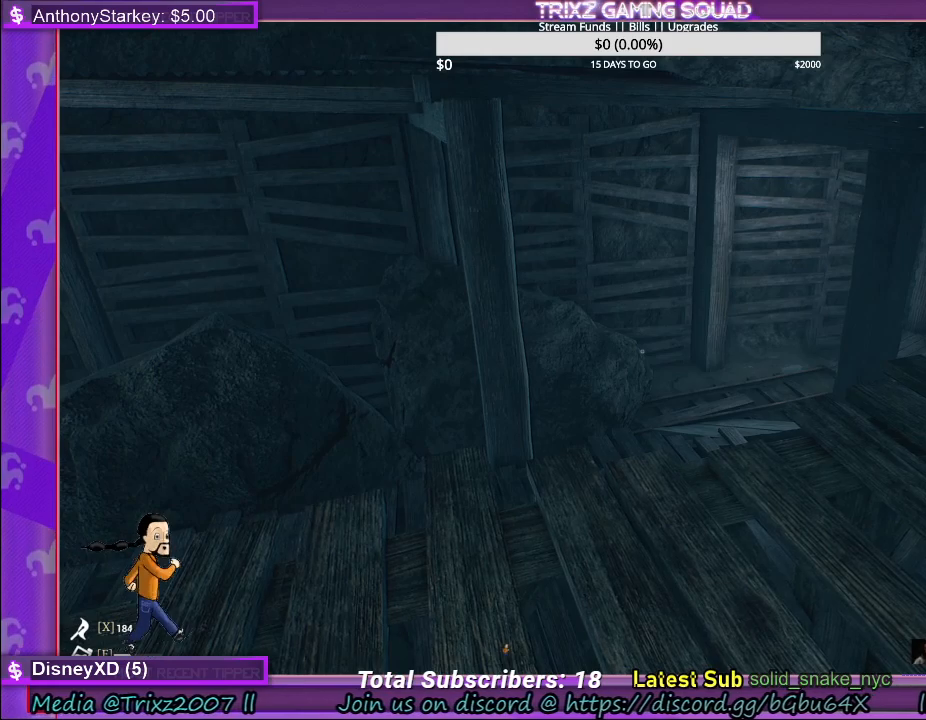
{"keys": [], "mouse": [], "events": []}
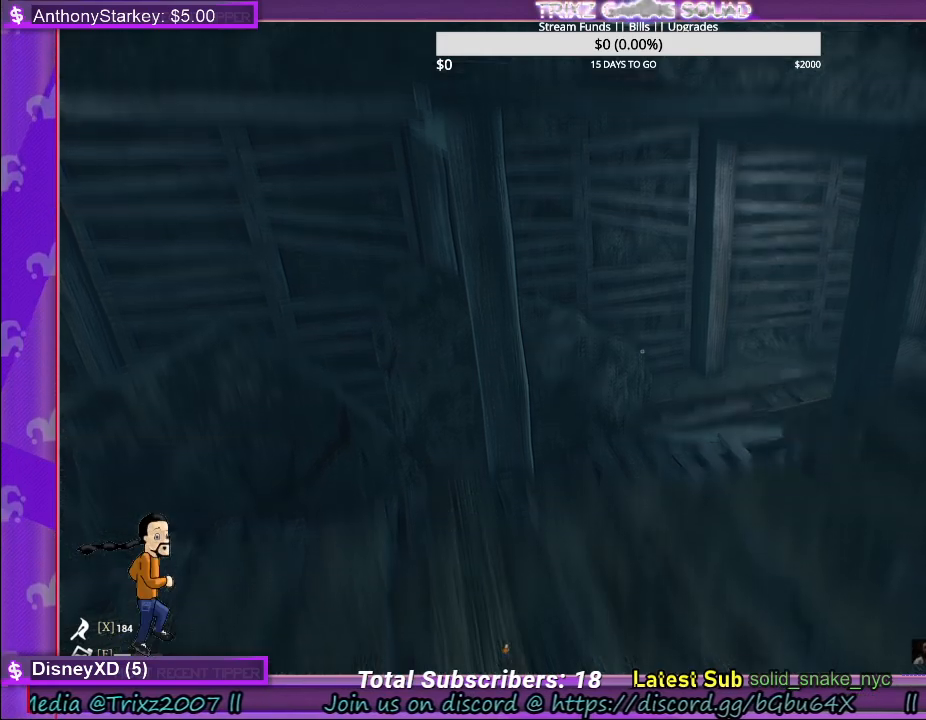
{"keys": ["w"], "mouse": [], "events": [[350, "w", "down"]]}
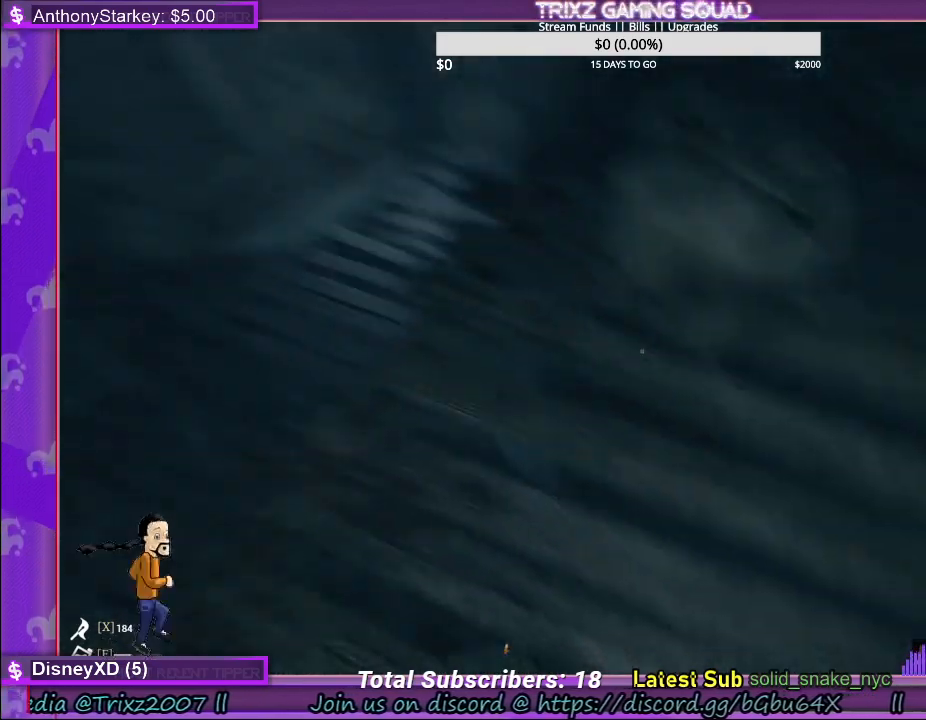
{"keys": ["a", "space"], "mouse": [], "events": [[100, "w", "up"], [267, "a", "down"], [400, "space", "down"]]}
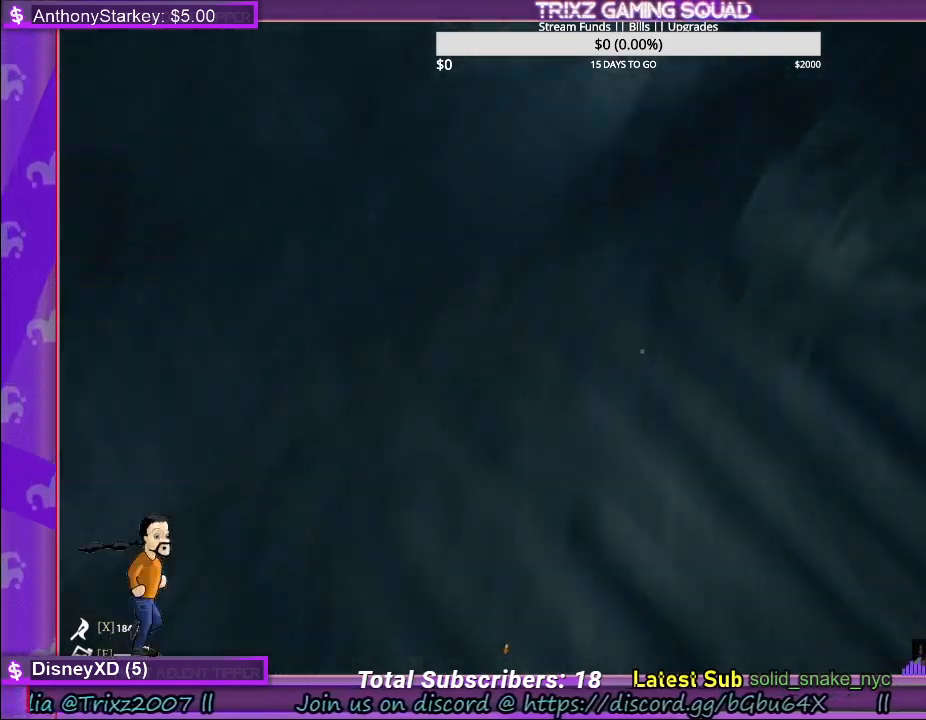
{"keys": ["a"], "mouse": [], "events": [[33, "a", "up"], [33, "space", "up"], [183, "a", "down"]]}
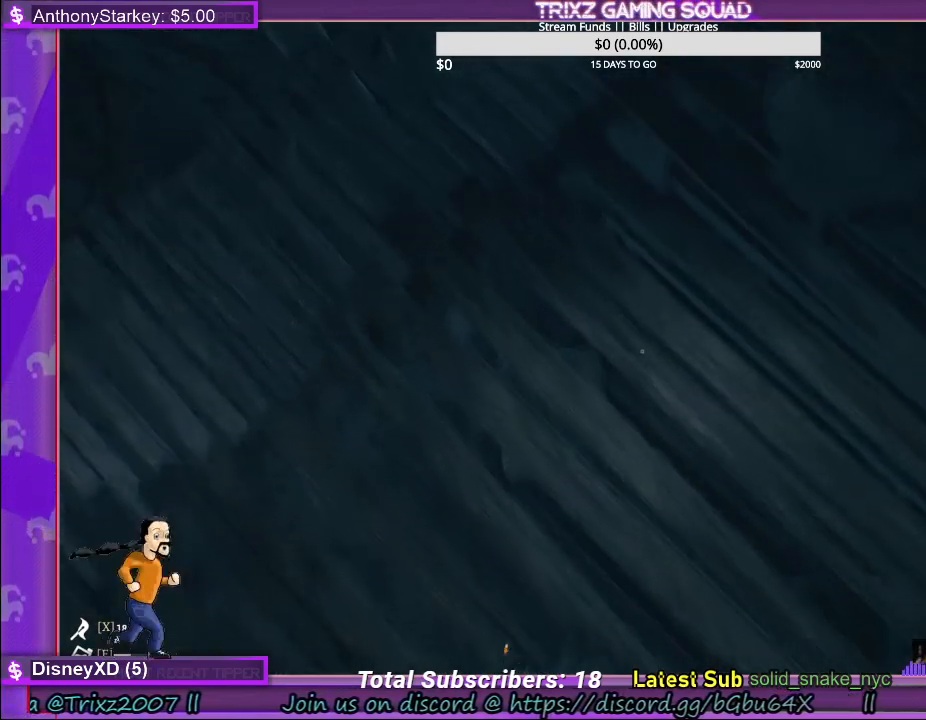
{"keys": [], "mouse": [], "events": [[100, "a", "up"]]}
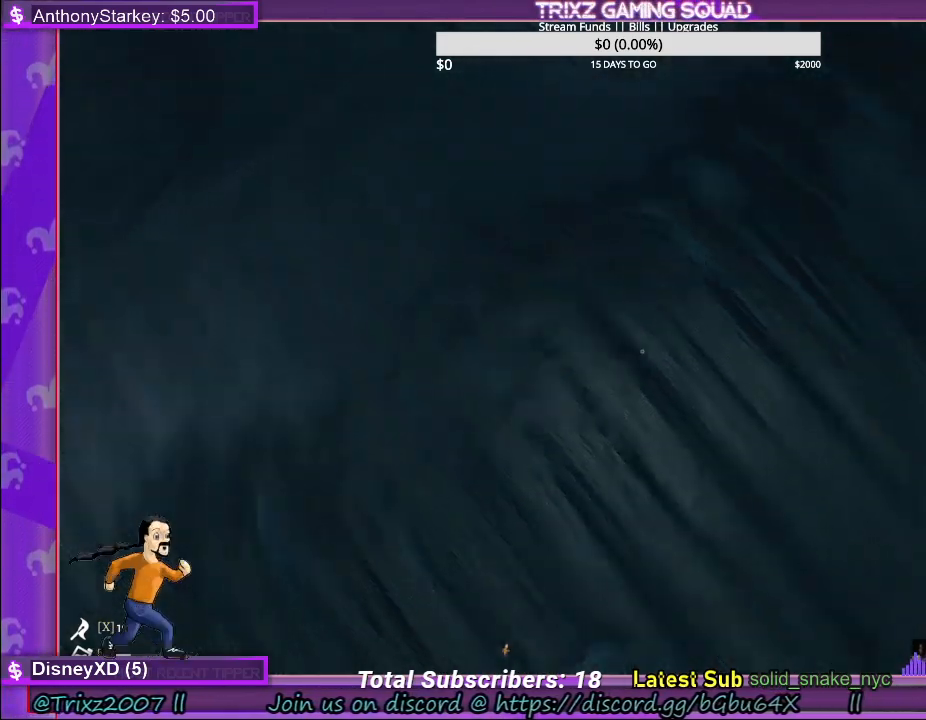
{"keys": [], "mouse": [], "events": [[117, "a", "down"], [167, "s", "down"], [317, "s", "up"], [500, "a", "up"]]}
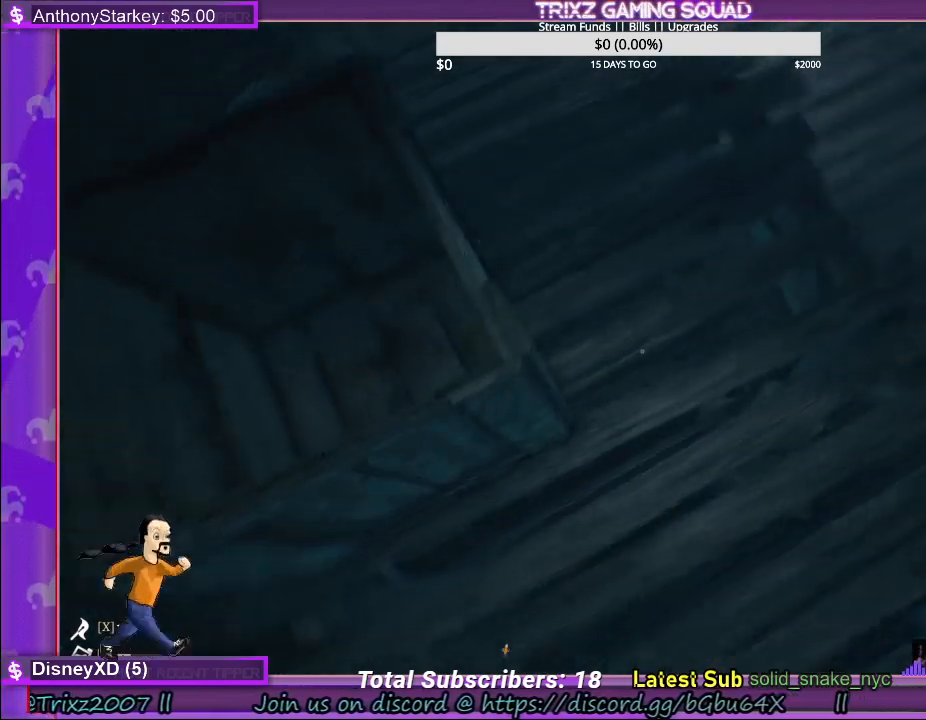
{"keys": ["w"], "mouse": [], "events": [[150, "a", "down"], [283, "a", "up"], [433, "w", "down"]]}
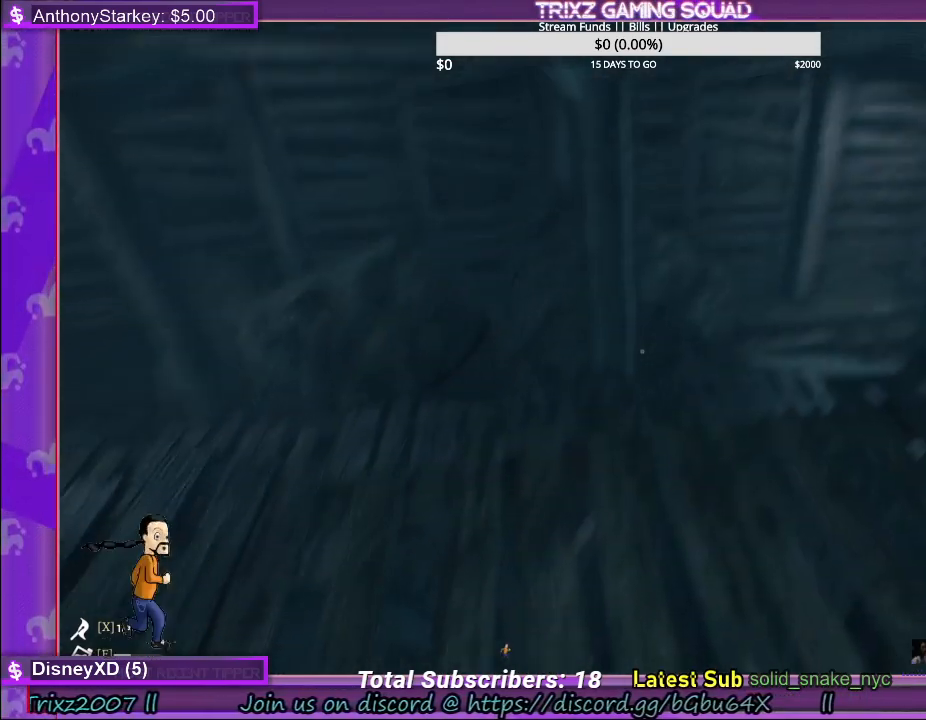
{"keys": [], "mouse": [], "events": [[300, "w", "up"]]}
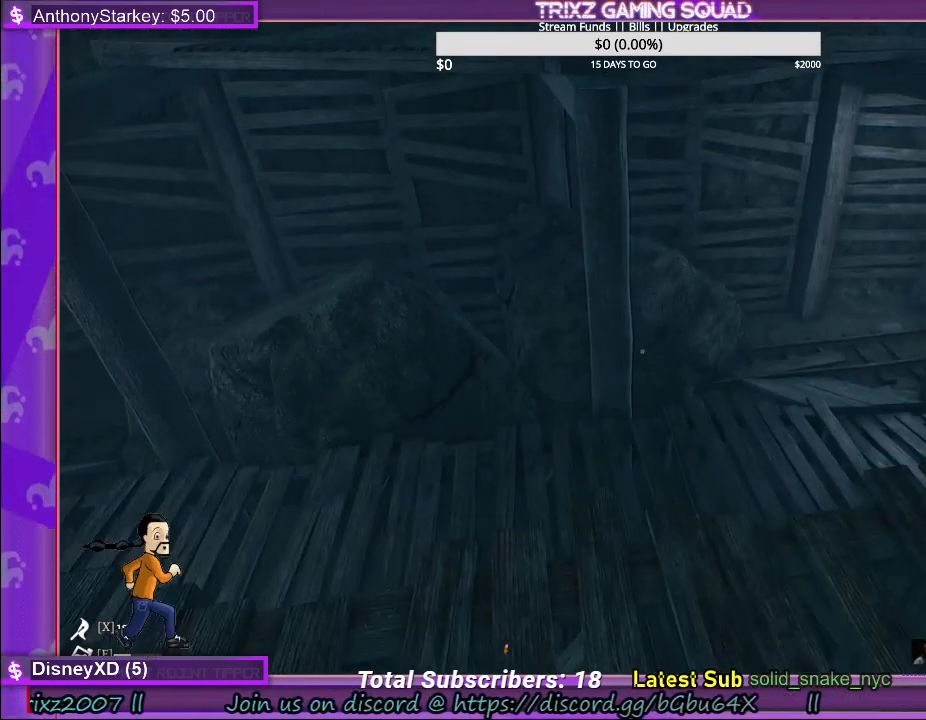
{"keys": [], "mouse": [], "events": [[17, "d", "down"], [250, "d", "up"]]}
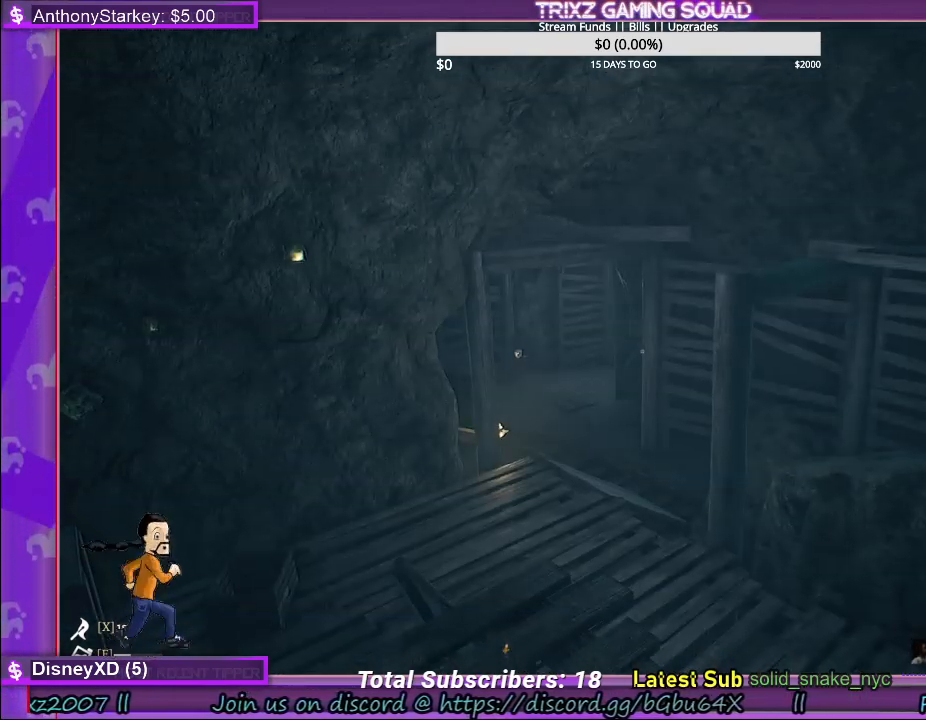
{"keys": [], "mouse": [], "events": []}
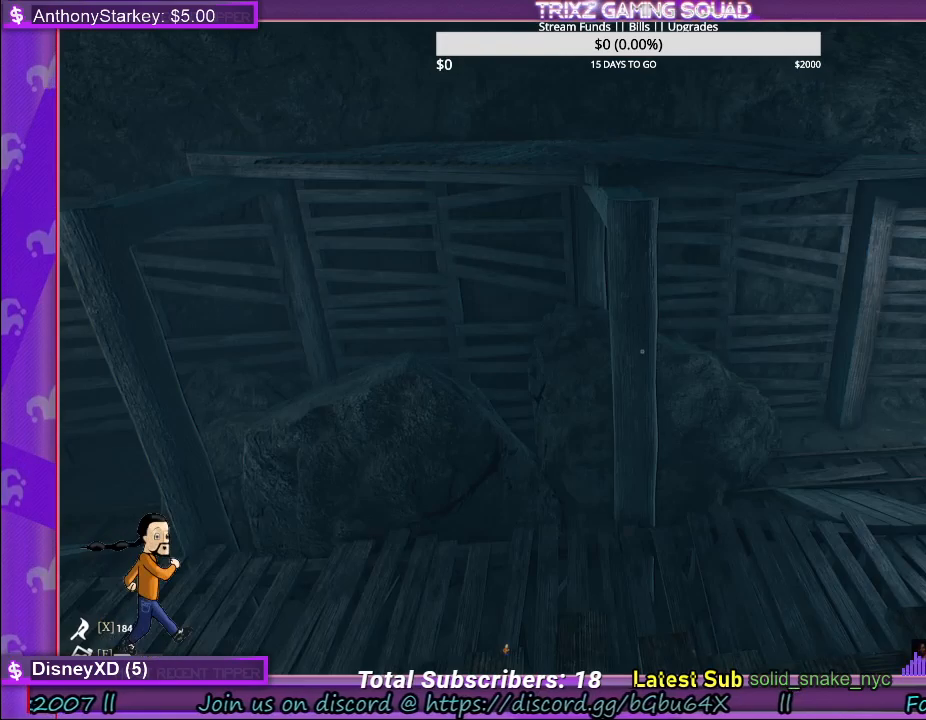
{"keys": [], "mouse": [], "events": []}
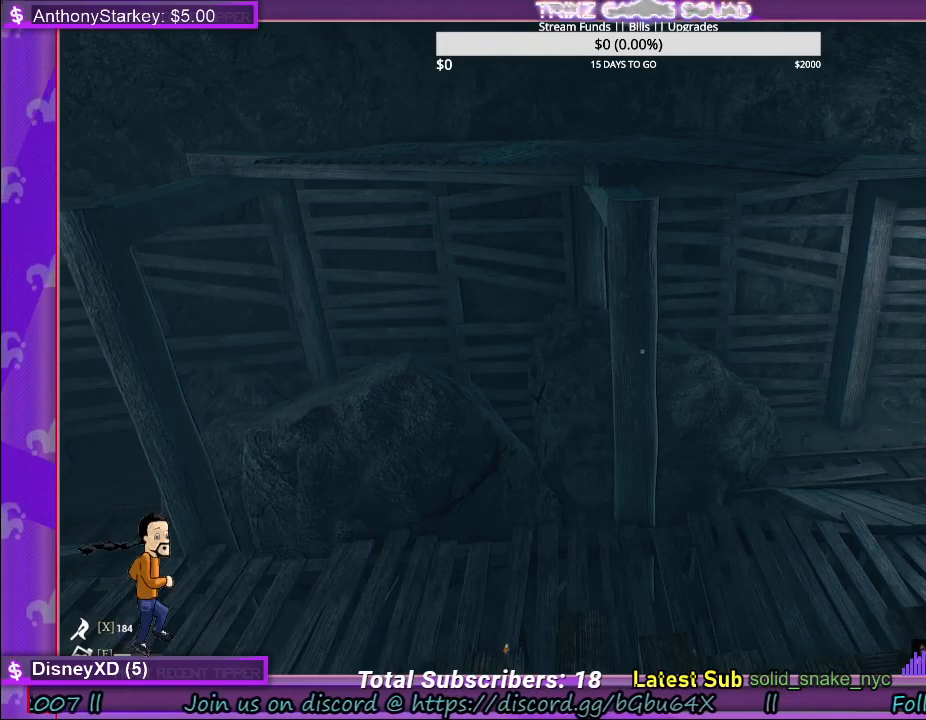
{"keys": [], "mouse": [], "events": []}
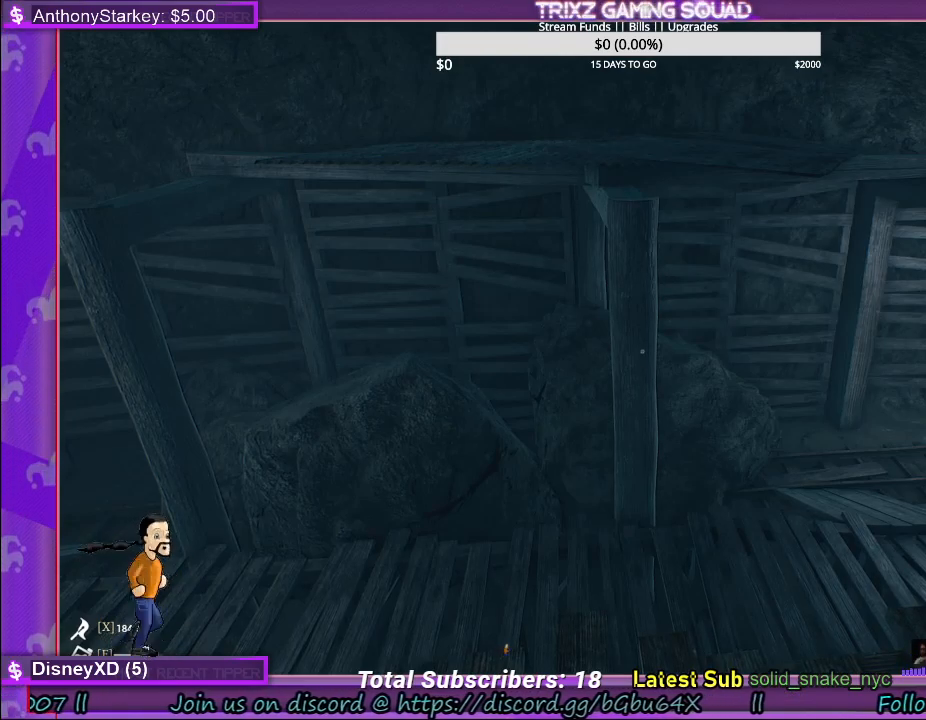
{"keys": [], "mouse": [], "events": []}
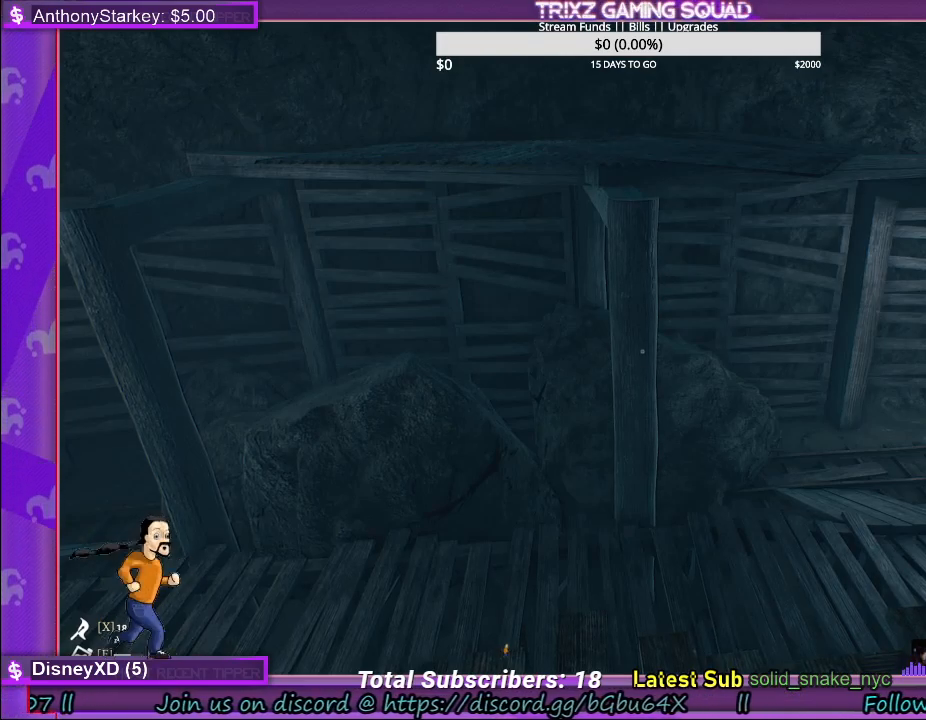
{"keys": [], "mouse": [], "events": []}